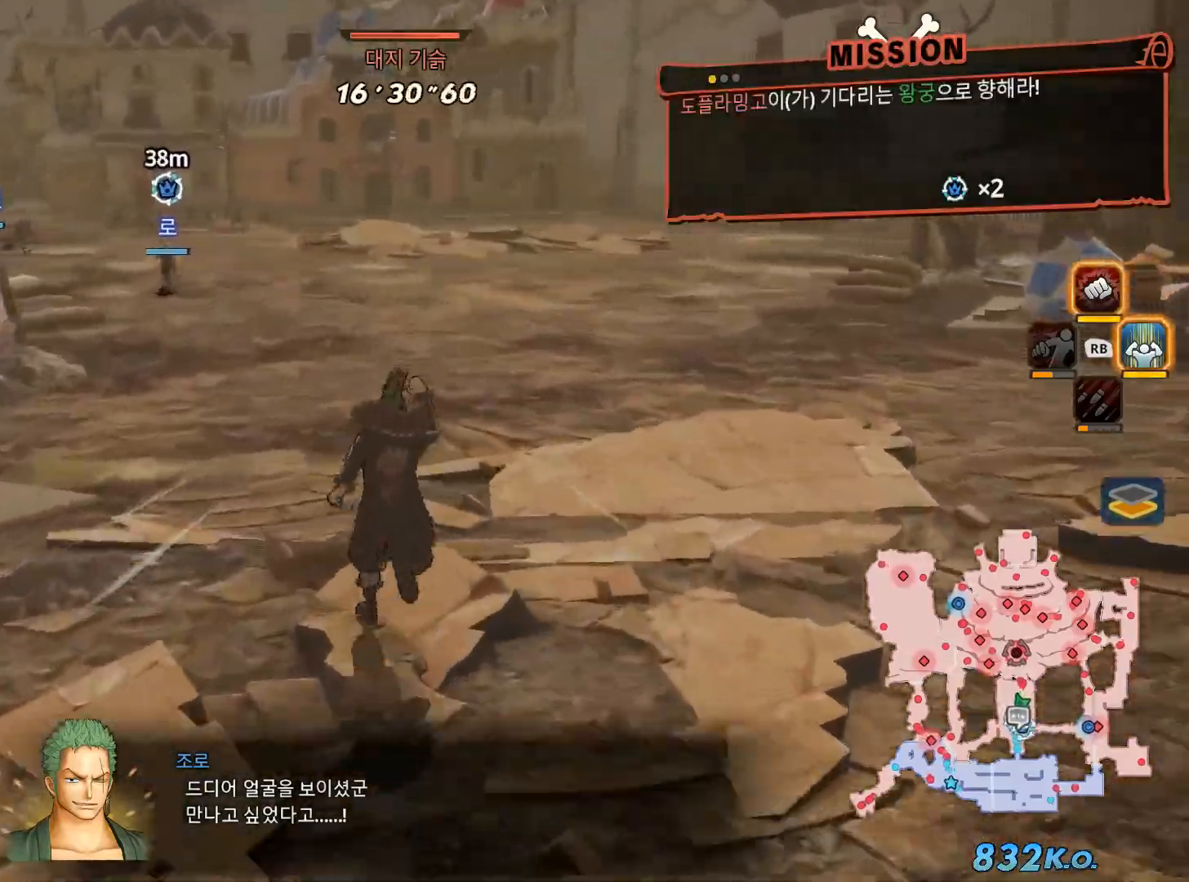
Gameplay with a controller (Xbox layout); each line is a JSON object with the inputs held at the frame after it (dt_ms = milliseconds from this image to that frame). "events" lists button and stick changes between this image and that frame as [ms after this image, input, new state], when the widget could be followed in between. Not read: L3 Y.
{"dt_ms": 500, "buttons": [], "left_stick": "up", "right_stick": "center"}
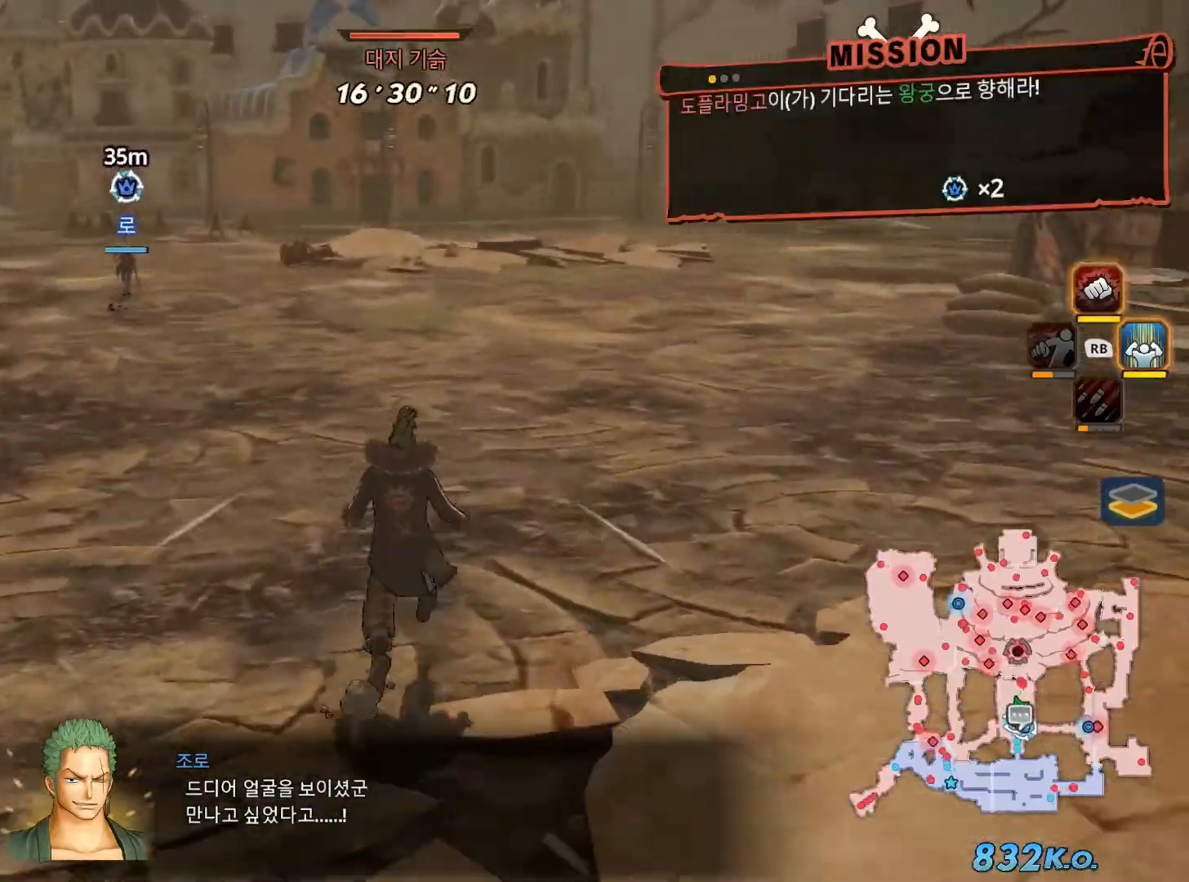
{"dt_ms": 500, "buttons": [], "left_stick": "up", "right_stick": "center", "events": []}
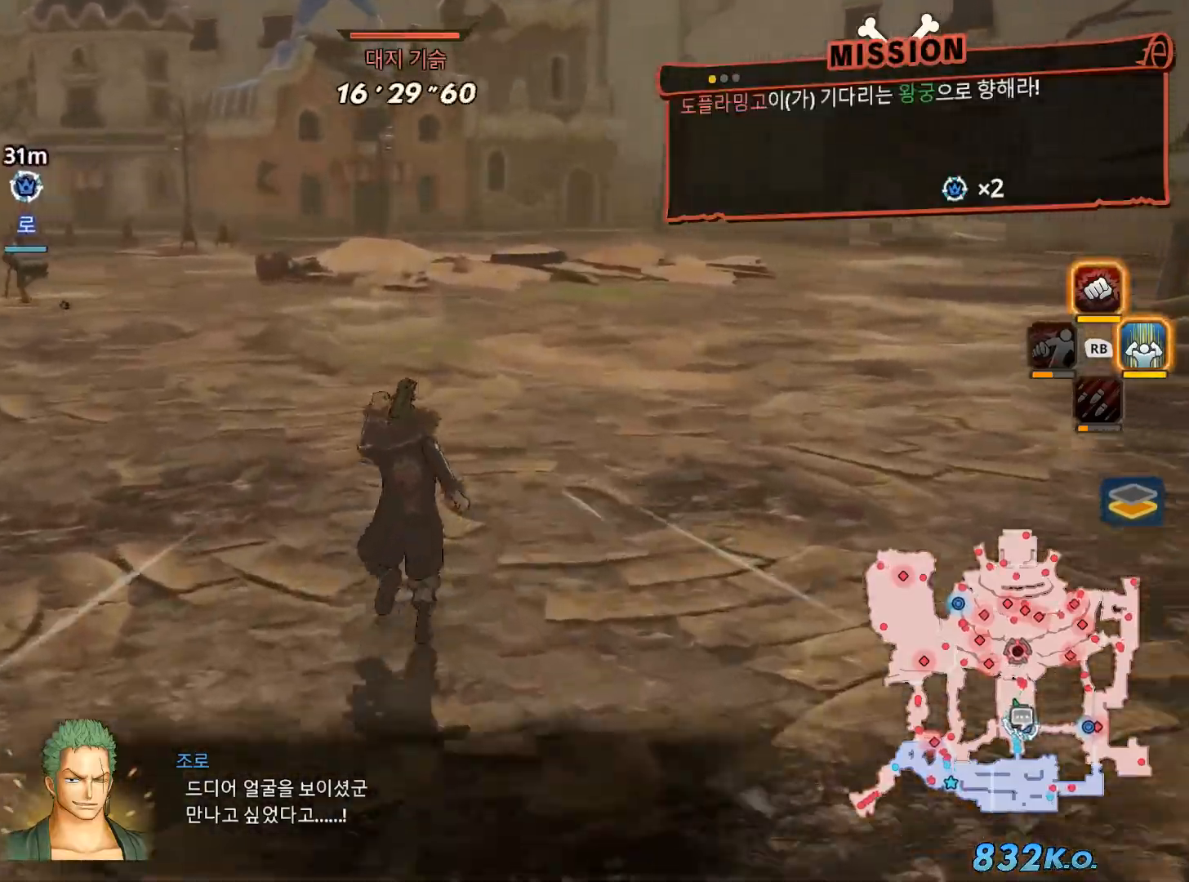
{"dt_ms": 500, "buttons": [], "left_stick": "up", "right_stick": "center", "events": [[117, "right_stick", "right"], [367, "right_stick", "center"]]}
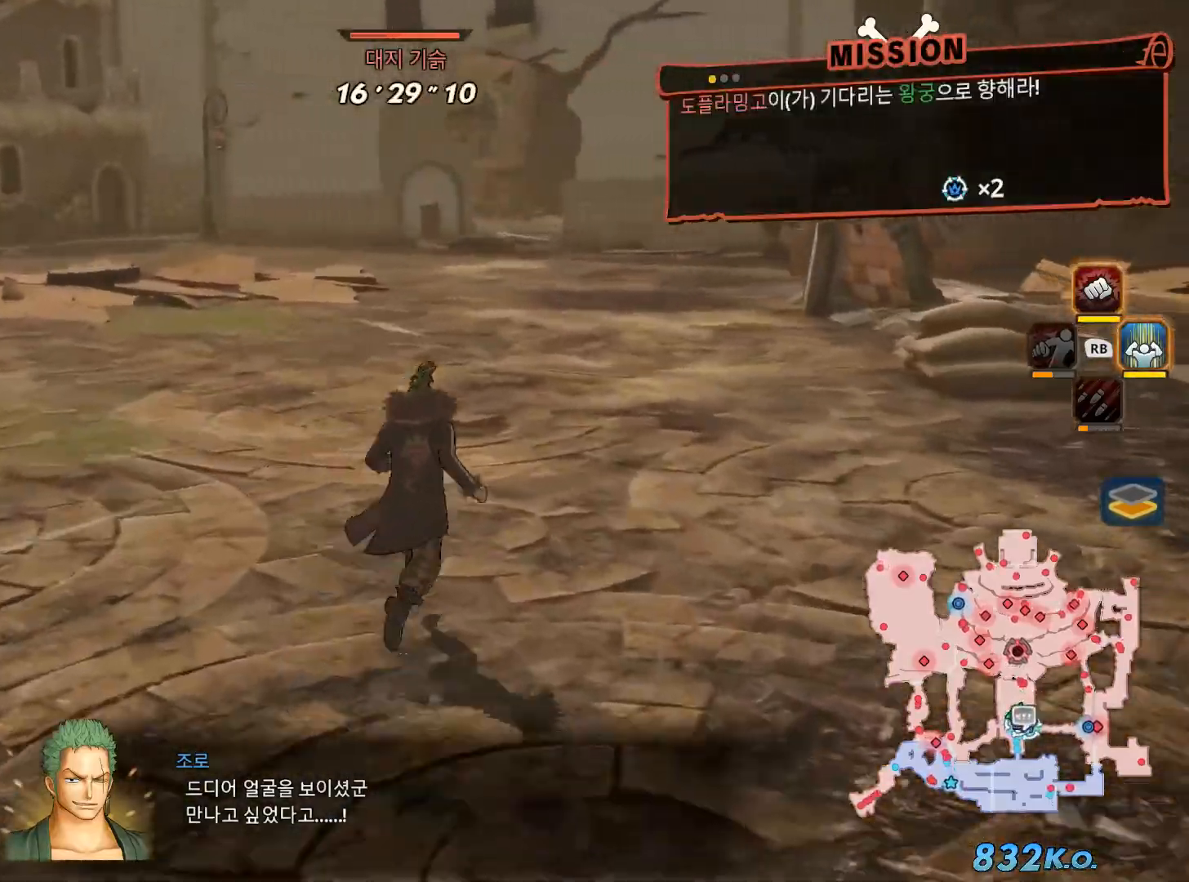
{"dt_ms": 500, "buttons": [], "left_stick": "up", "right_stick": "center", "events": []}
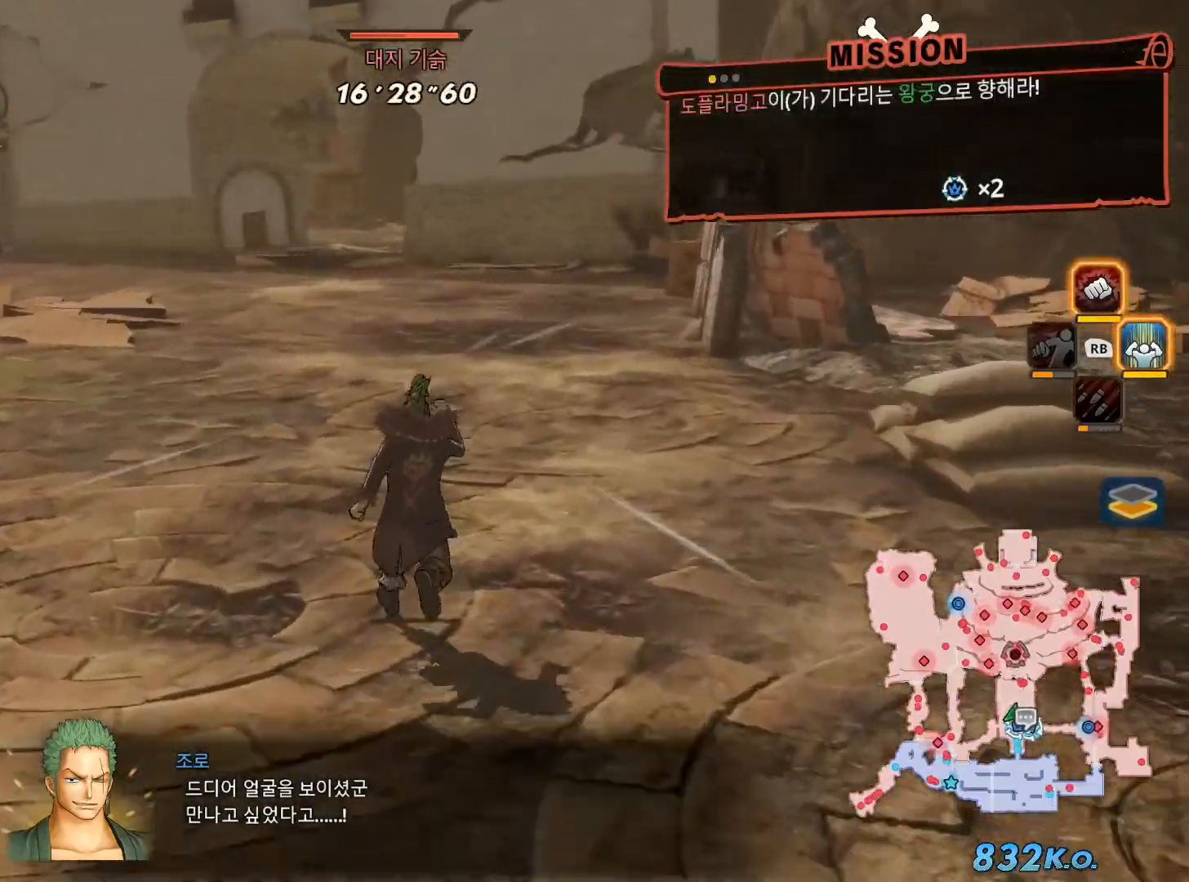
{"dt_ms": 500, "buttons": [], "left_stick": "up", "right_stick": "center", "events": []}
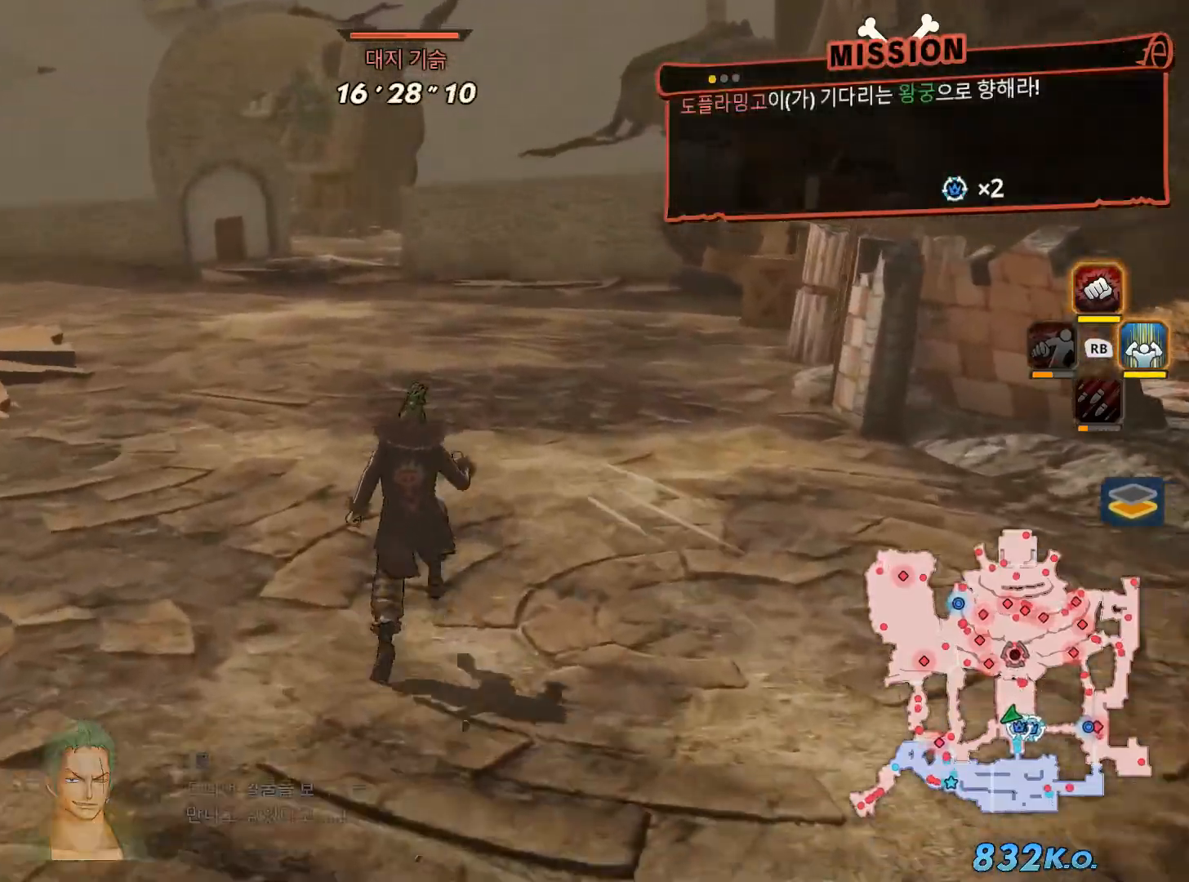
{"dt_ms": 500, "buttons": [], "left_stick": "up", "right_stick": "center"}
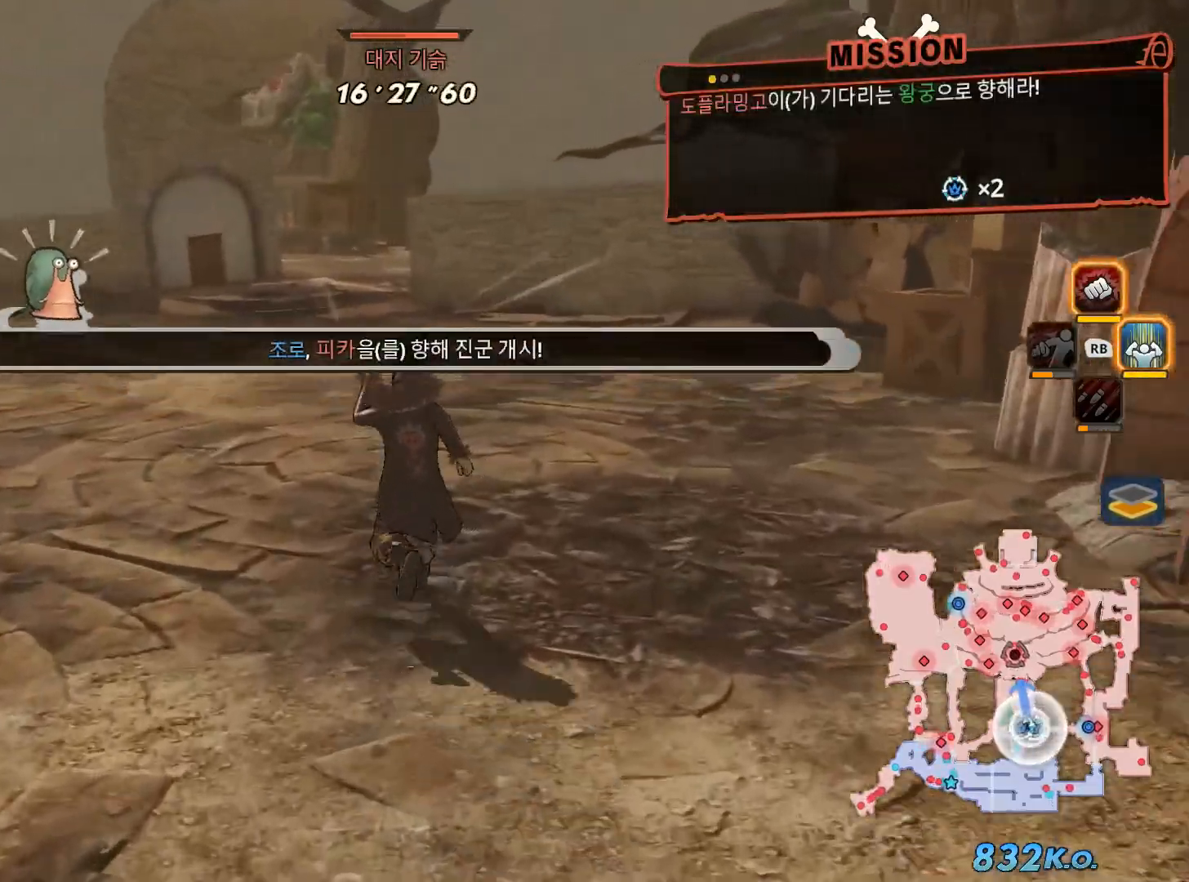
{"dt_ms": 500, "buttons": [], "left_stick": "up", "right_stick": "center", "events": []}
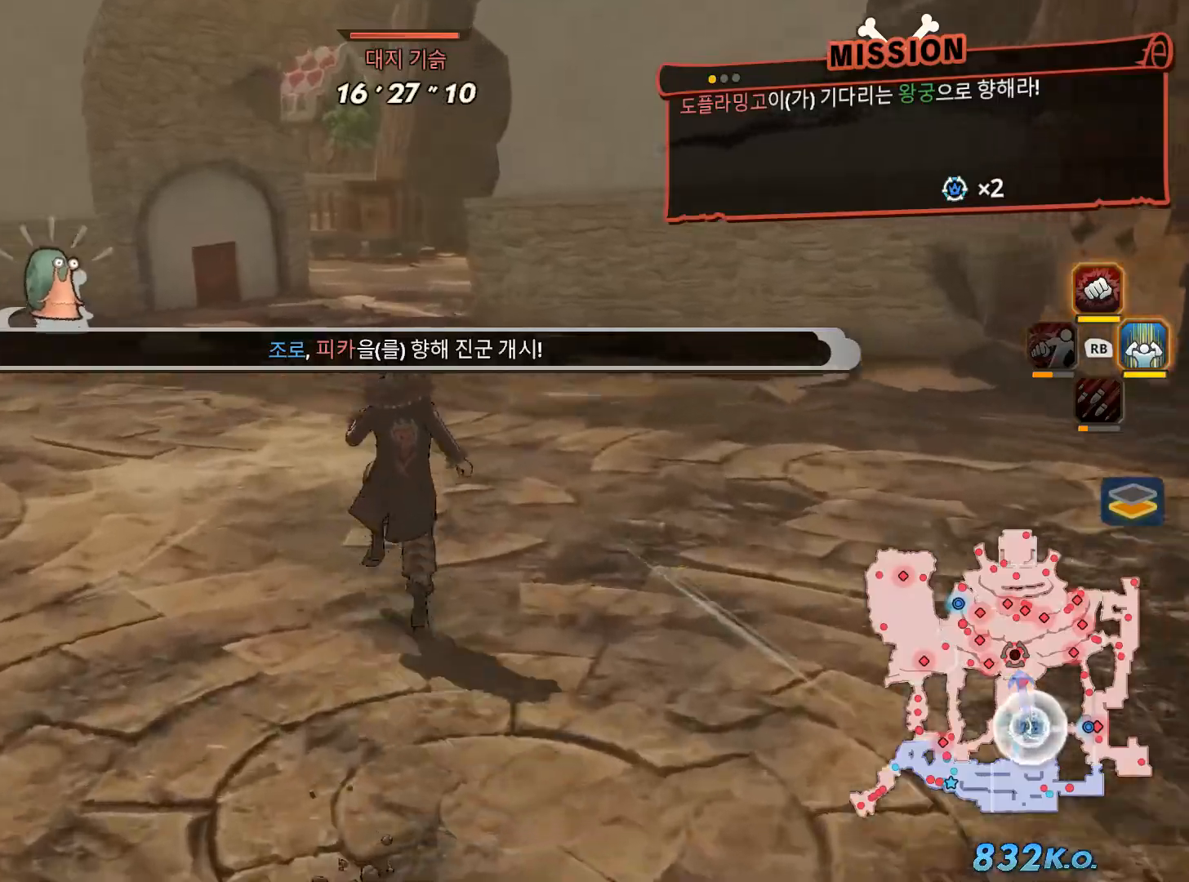
{"dt_ms": 500, "buttons": [], "left_stick": "up", "right_stick": "center", "events": []}
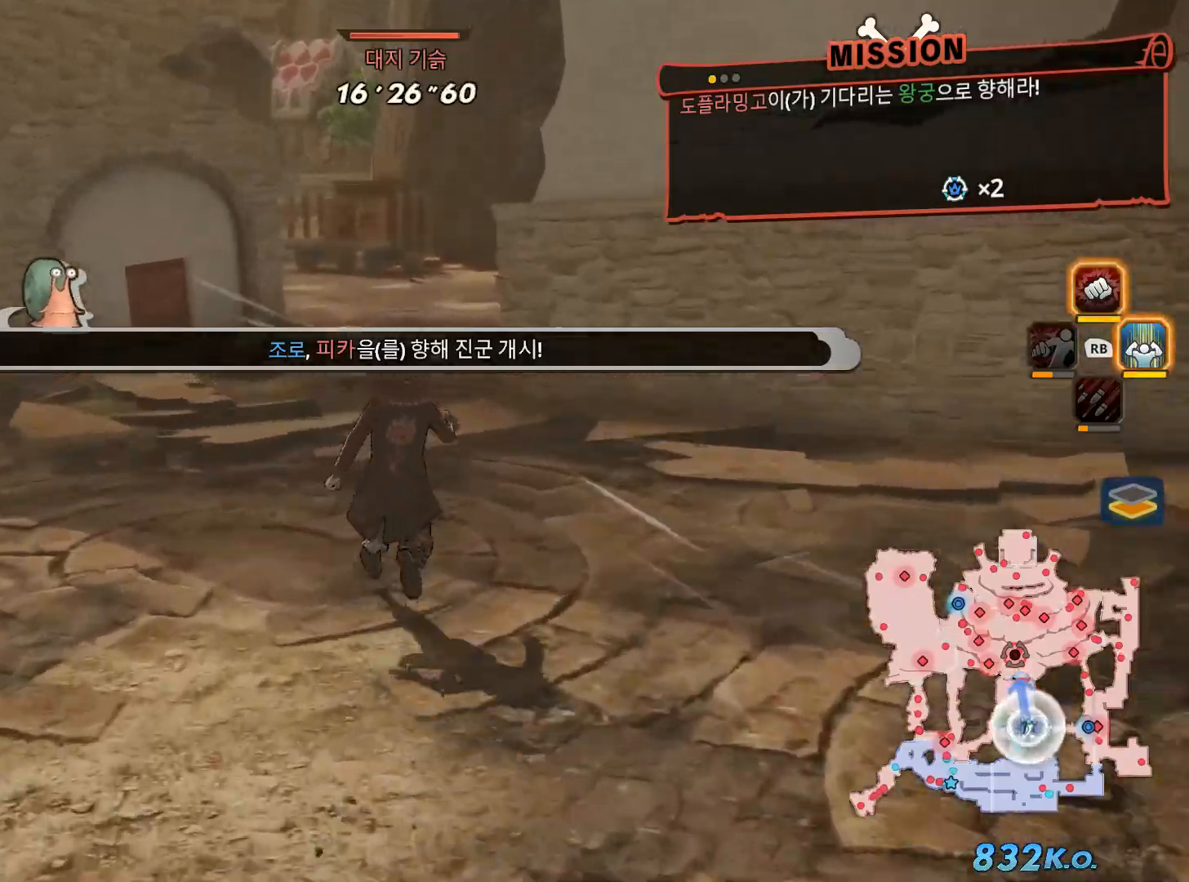
{"dt_ms": 500, "buttons": [], "left_stick": "up", "right_stick": "center", "events": []}
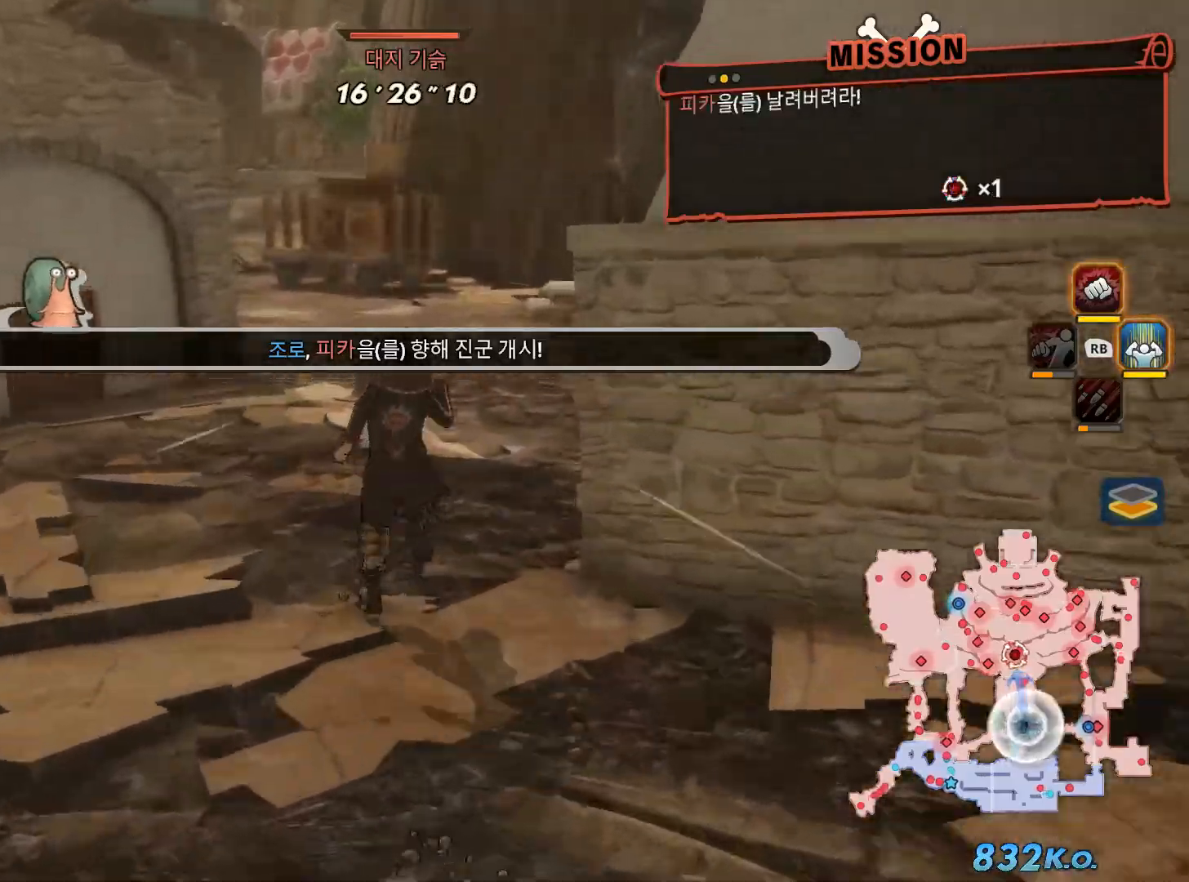
{"dt_ms": 500, "buttons": [], "left_stick": "up", "right_stick": "center", "events": []}
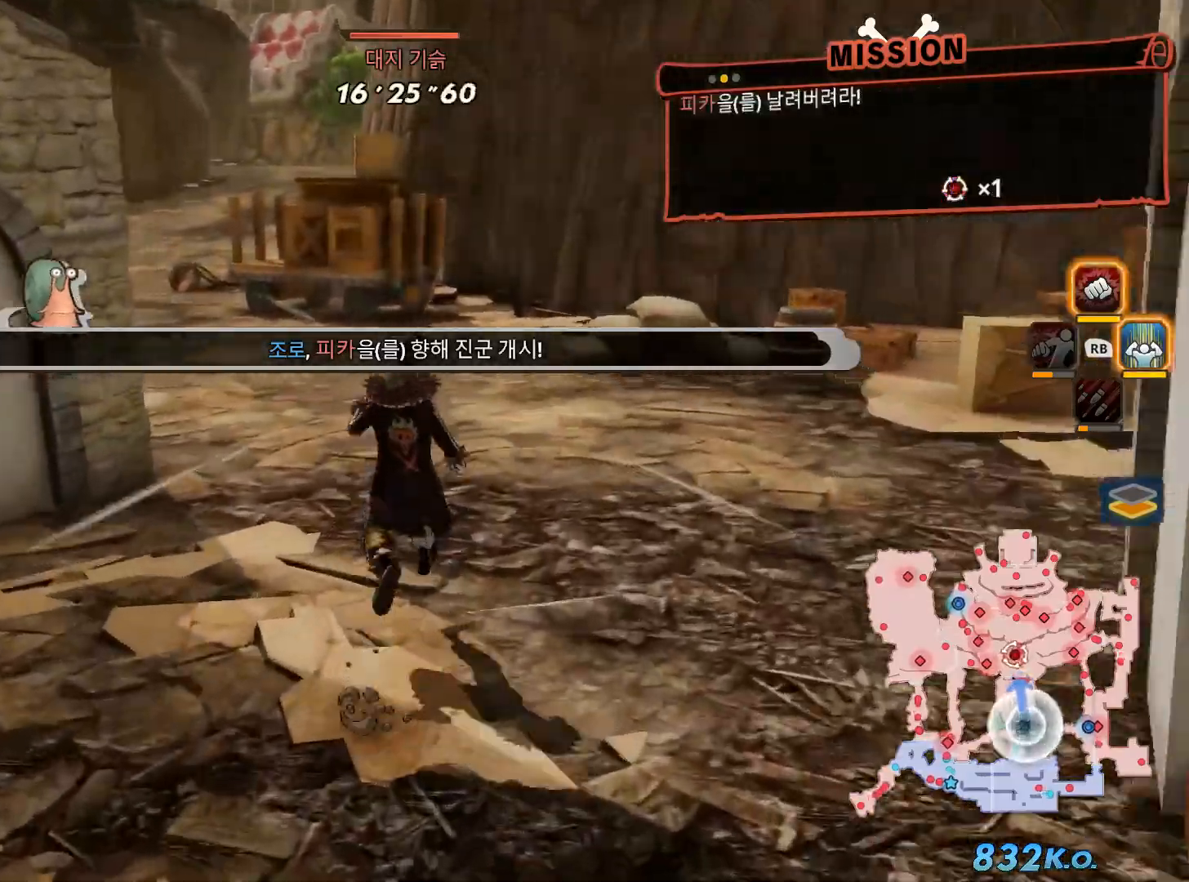
{"dt_ms": 500, "buttons": [], "left_stick": "up", "right_stick": "left", "events": [[483, "right_stick", "left"]]}
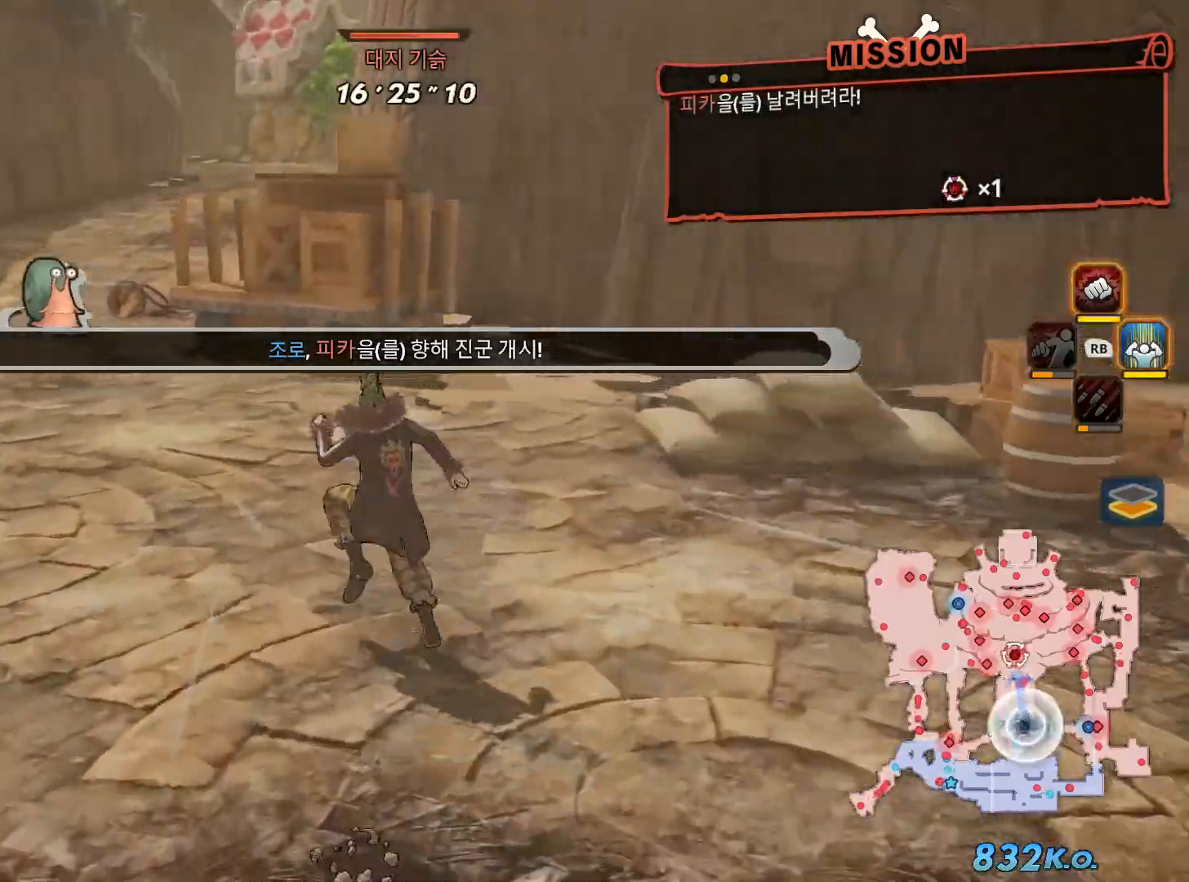
{"dt_ms": 500, "buttons": [], "left_stick": "up", "right_stick": "center", "events": [[233, "right_stick", "center"]]}
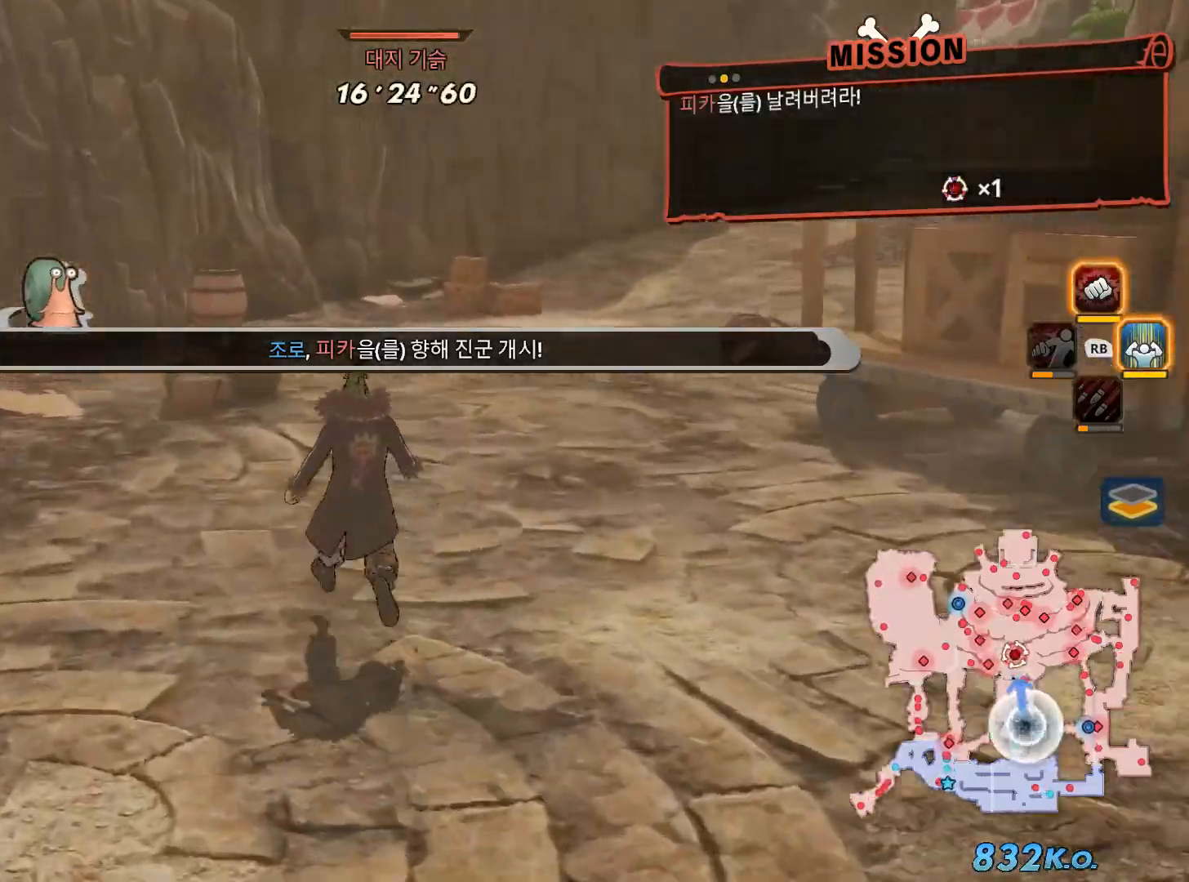
{"dt_ms": 500, "buttons": [], "left_stick": "up", "right_stick": "right", "events": [[467, "right_stick", "right"]]}
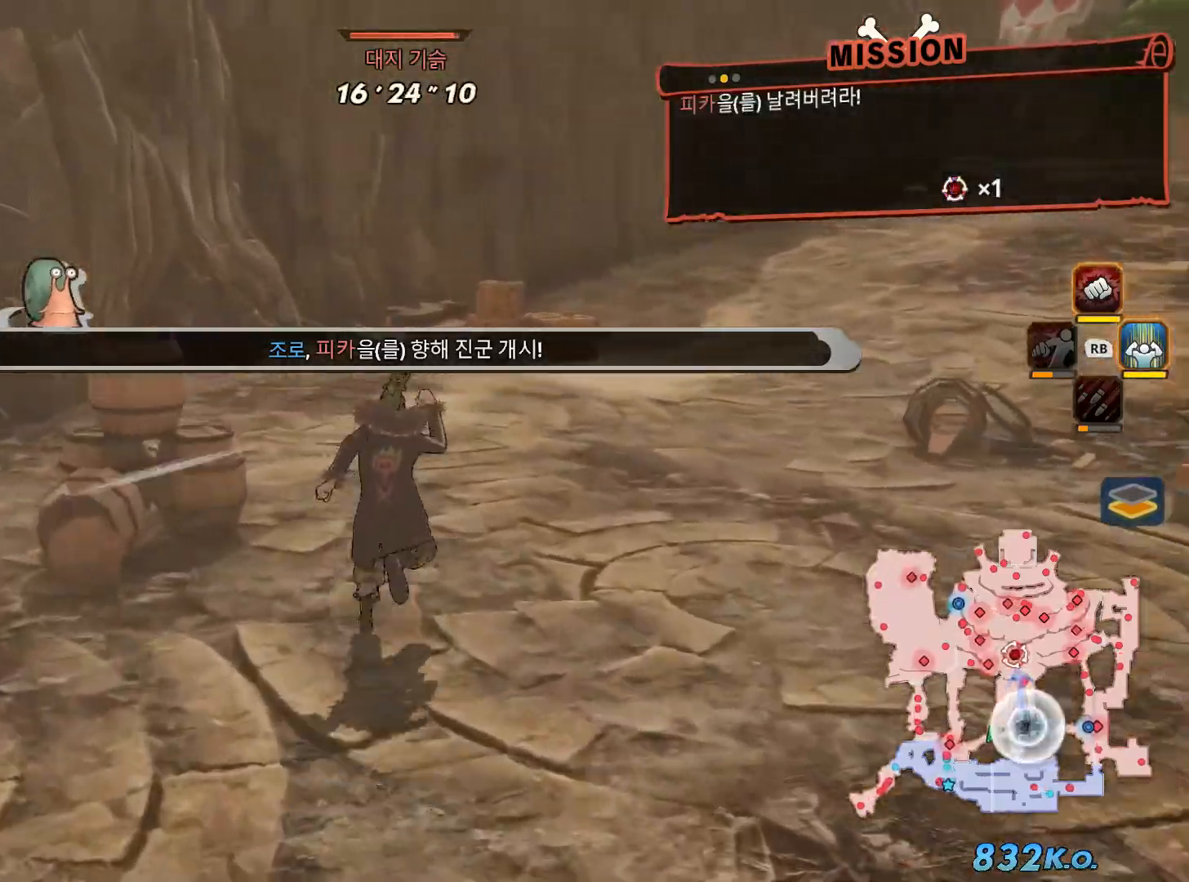
{"dt_ms": 500, "buttons": [], "left_stick": "up", "right_stick": "center", "events": [[300, "right_stick", "center"]]}
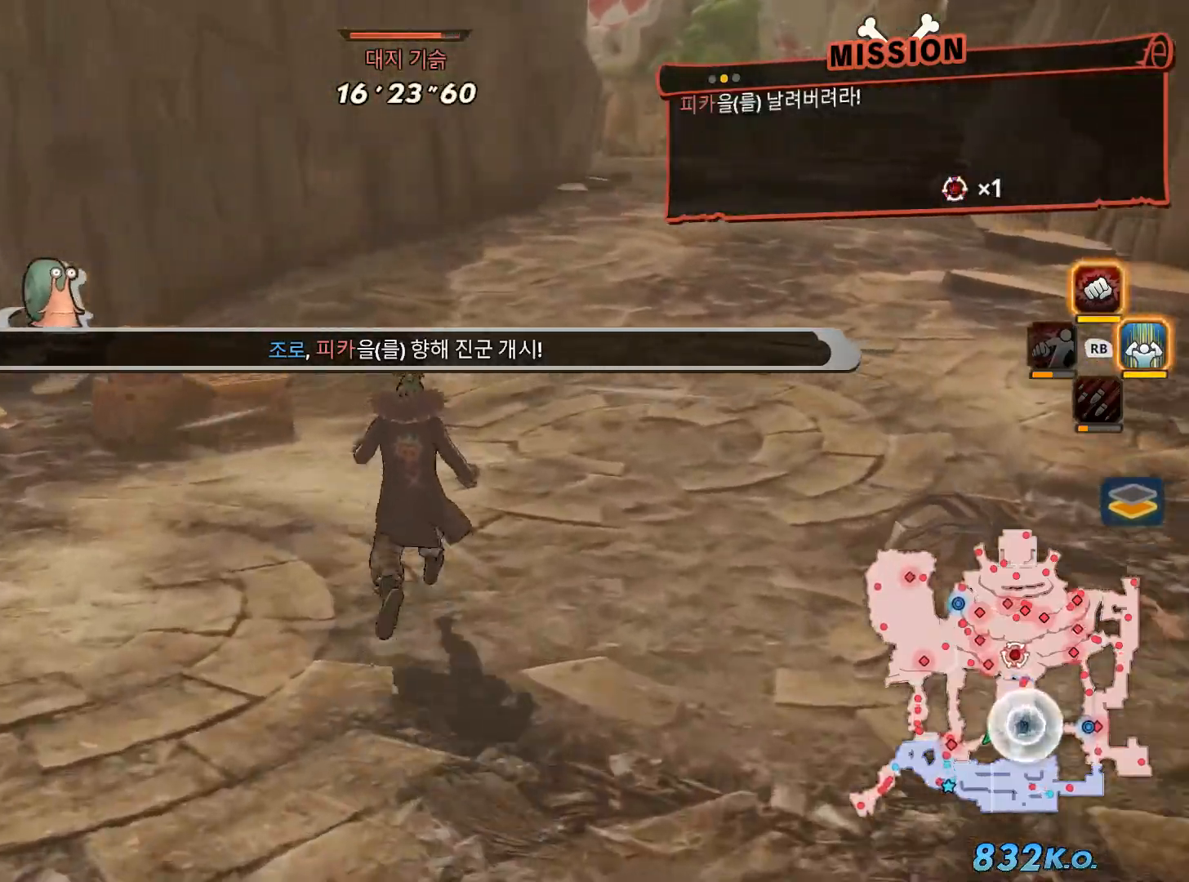
{"dt_ms": 500, "buttons": [], "left_stick": "up", "right_stick": "center", "events": [[100, "right_stick", "right"], [350, "right_stick", "center"]]}
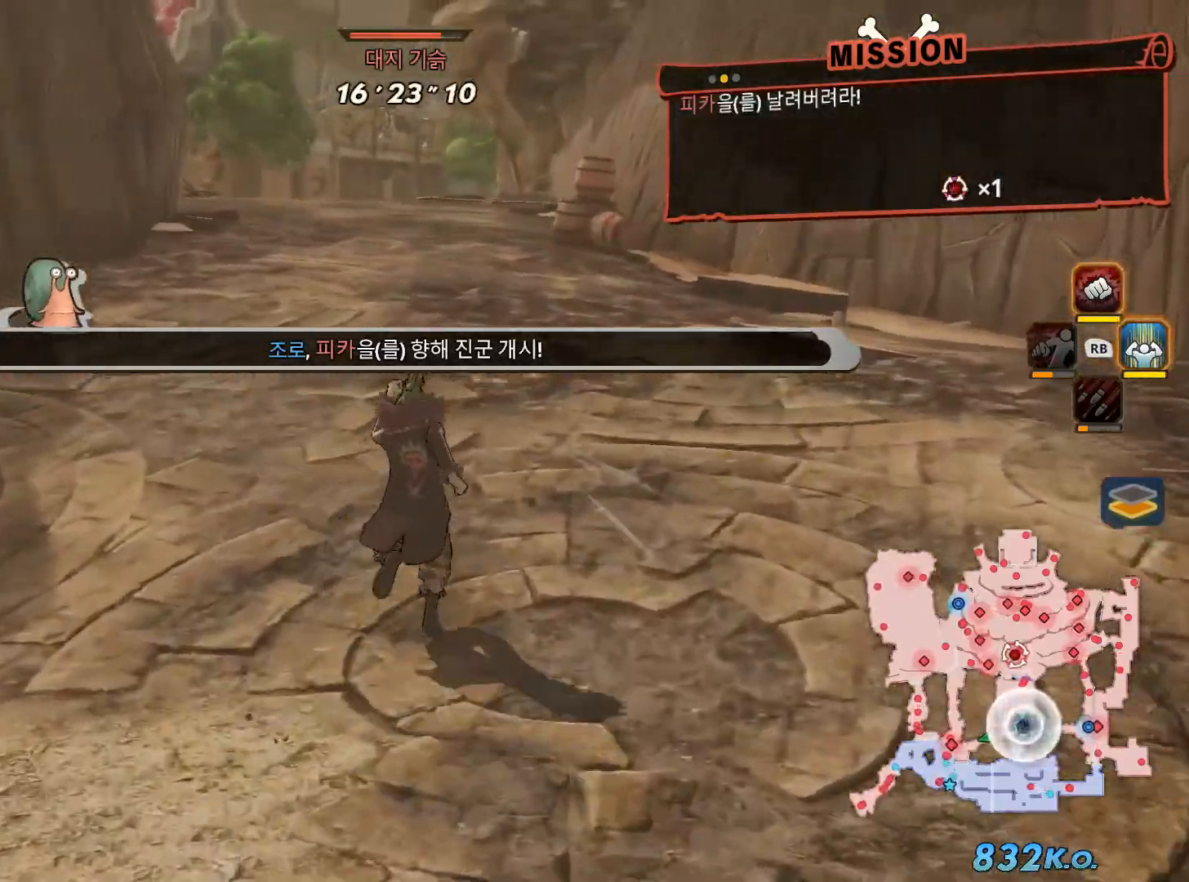
{"dt_ms": 500, "buttons": [], "left_stick": "up", "right_stick": "center", "events": []}
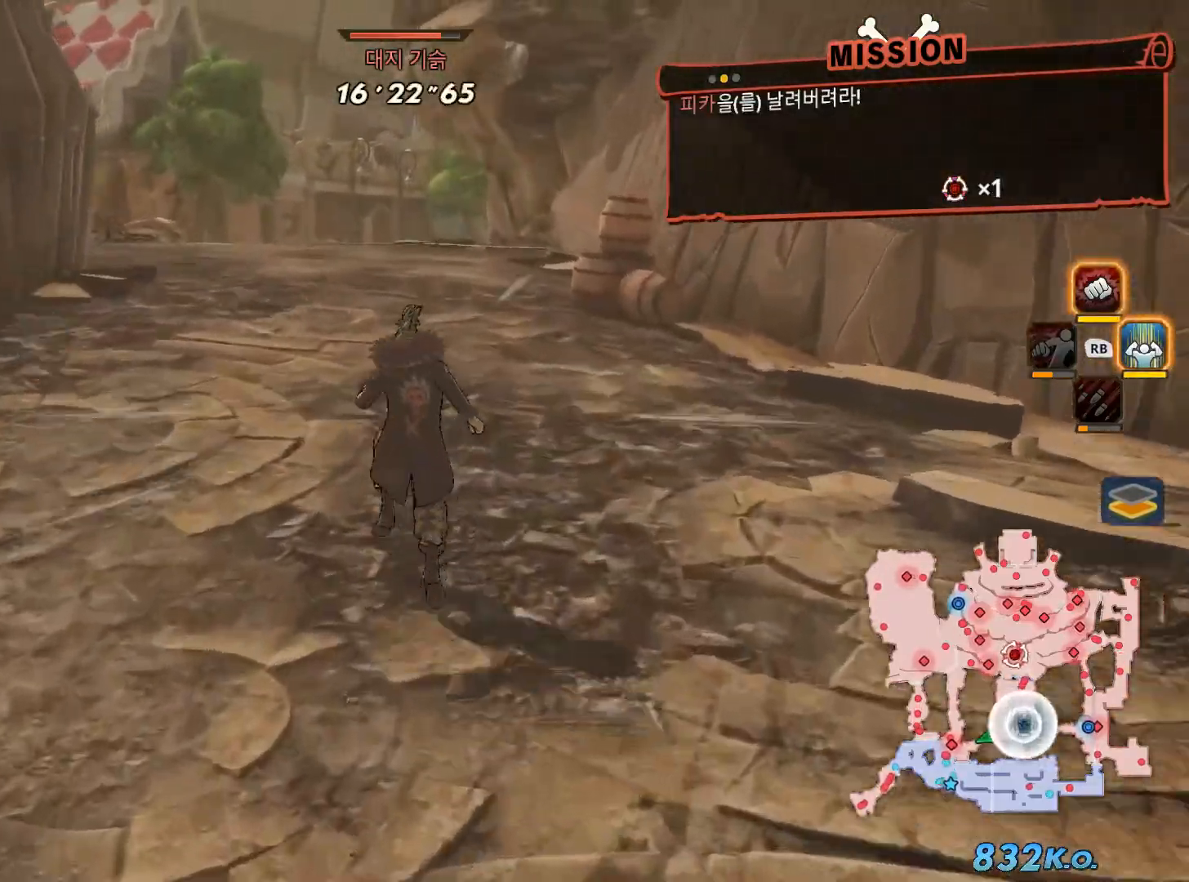
{"dt_ms": 500, "buttons": [], "left_stick": "up", "right_stick": "center", "events": []}
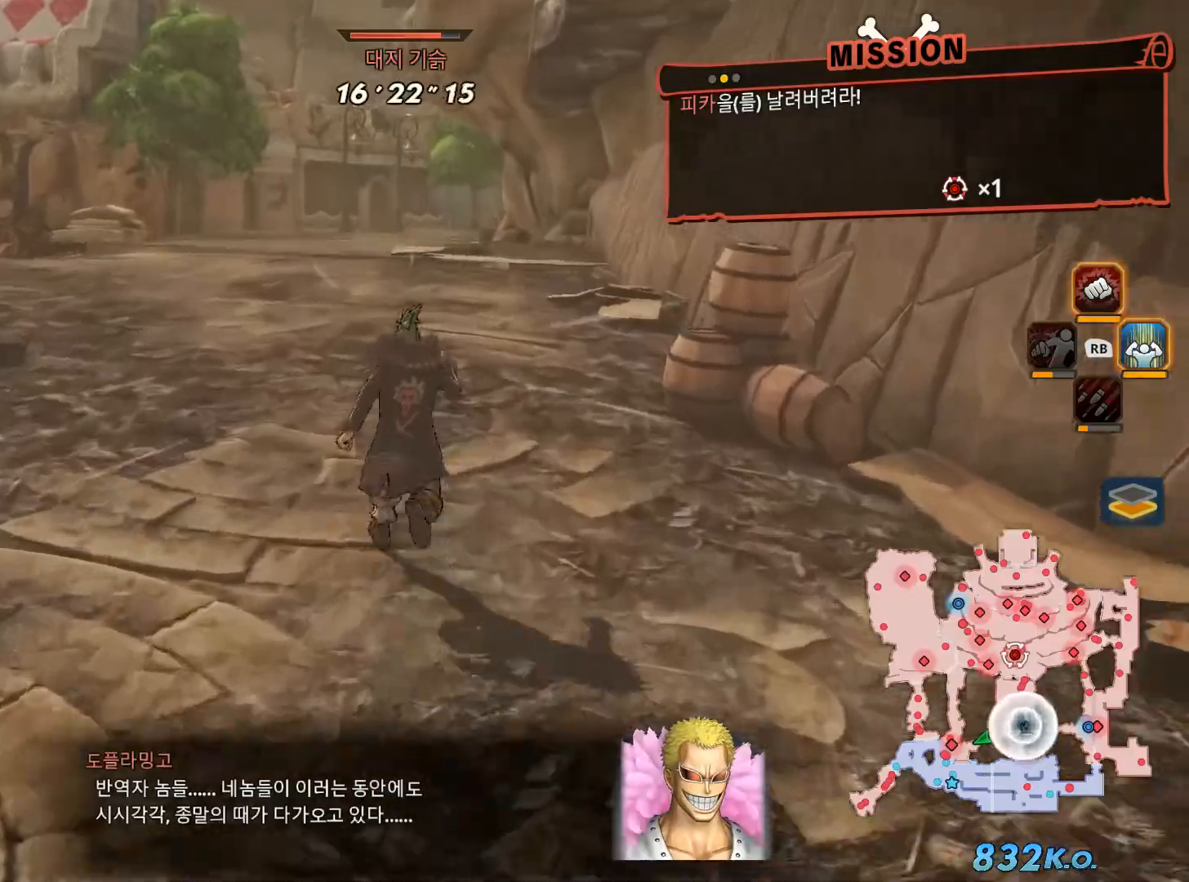
{"dt_ms": 500, "buttons": [], "left_stick": "up", "right_stick": "center", "events": []}
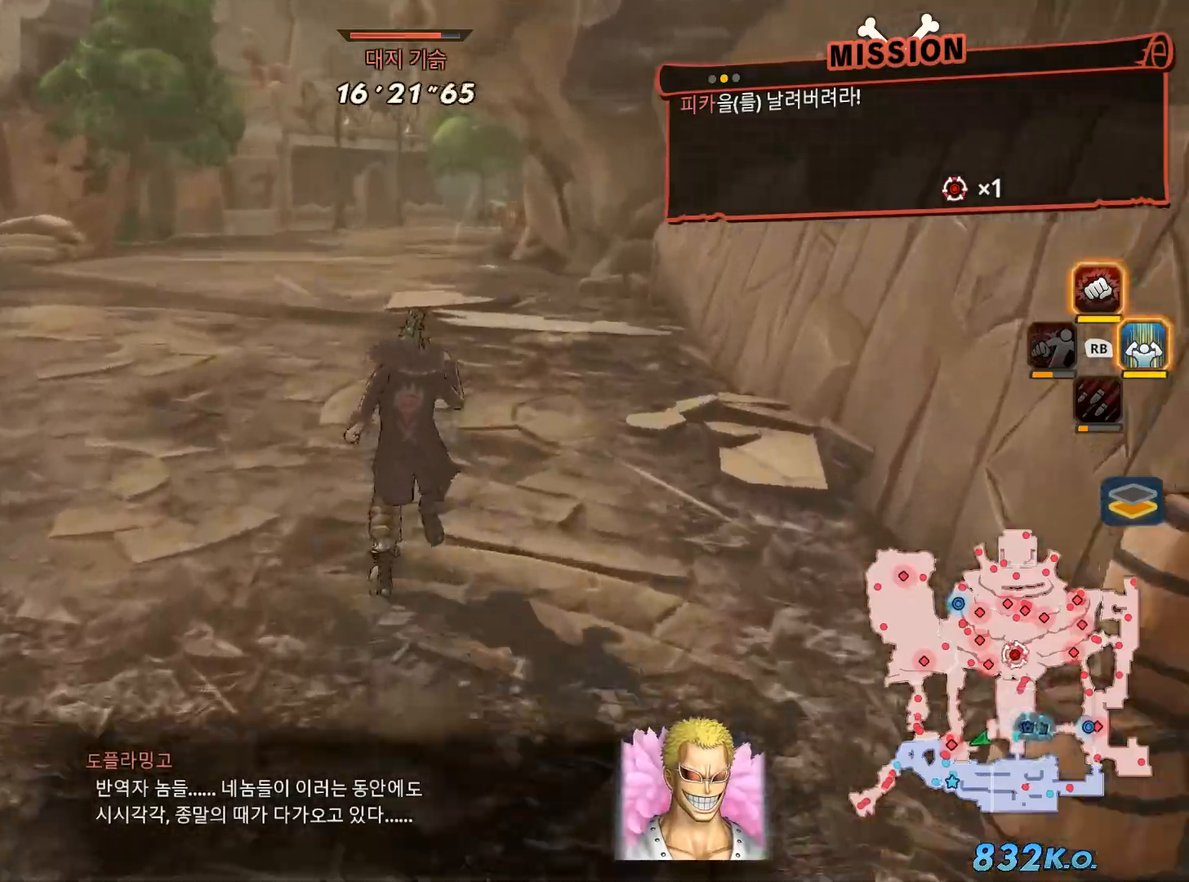
{"dt_ms": 1000, "buttons": [], "left_stick": "up", "right_stick": "center"}
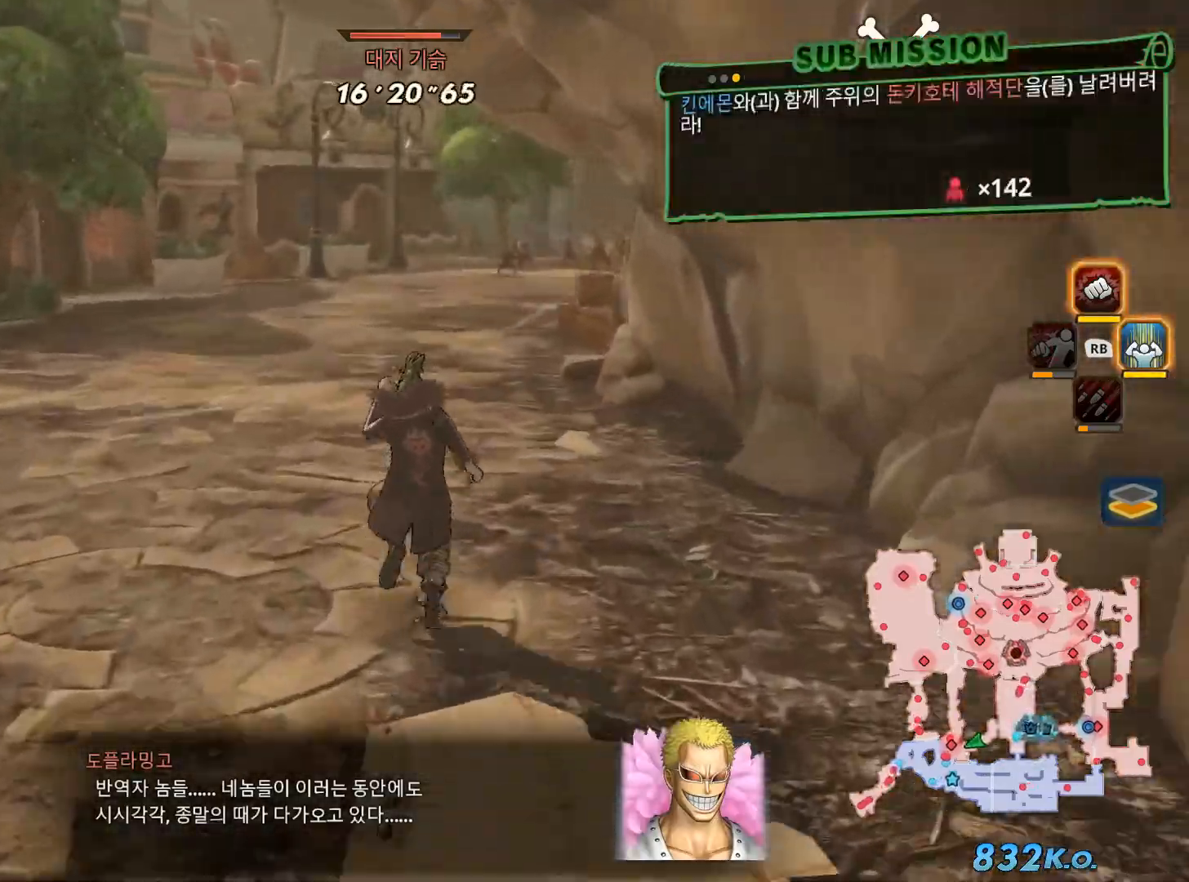
{"dt_ms": 500, "buttons": [], "left_stick": "up", "right_stick": "center", "events": []}
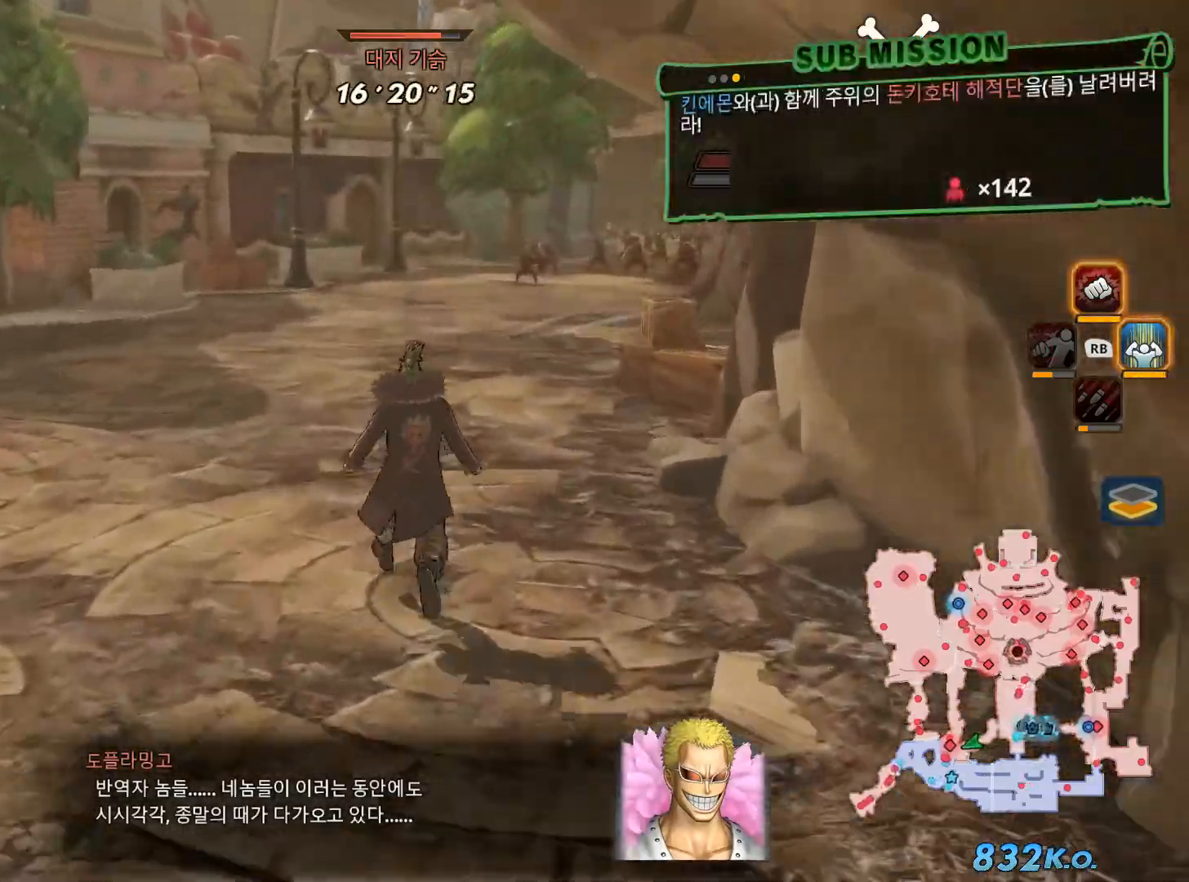
{"dt_ms": 500, "buttons": [], "left_stick": "up", "right_stick": "center", "events": []}
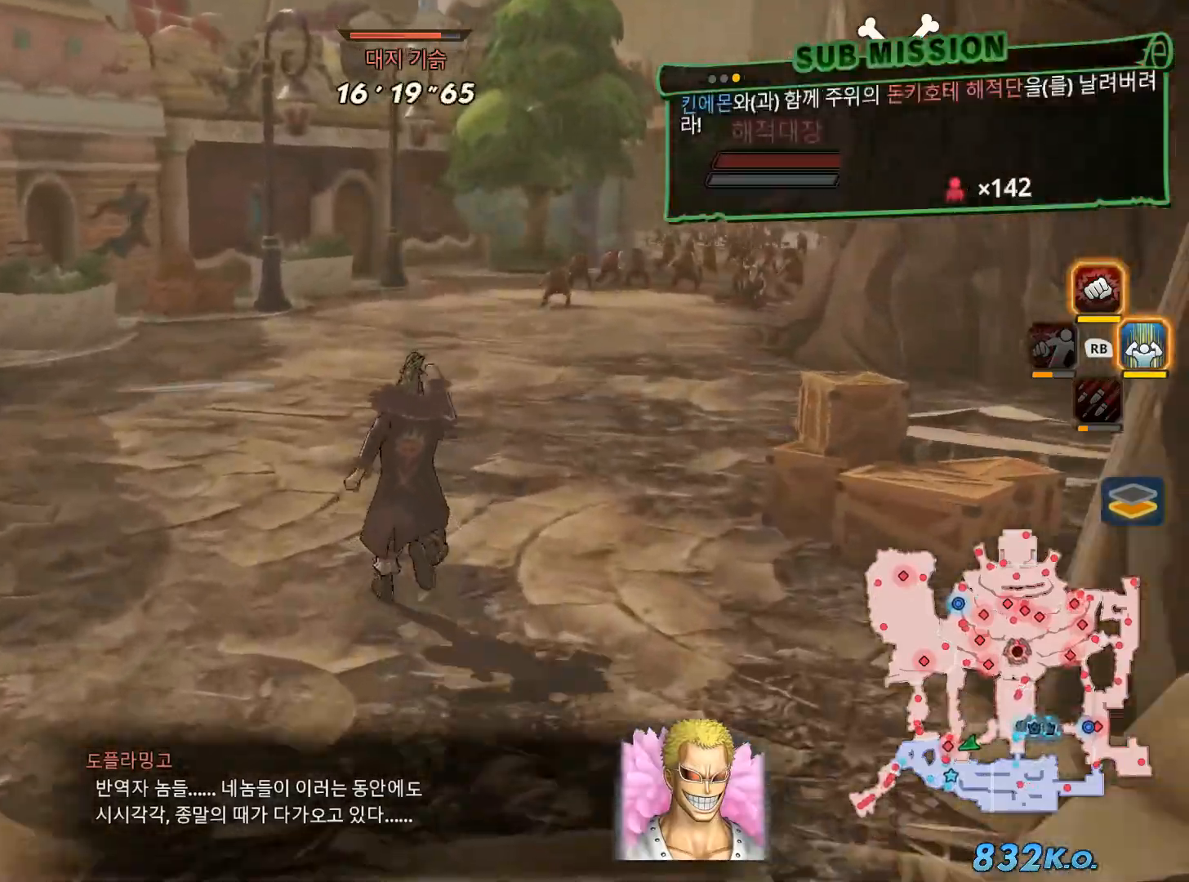
{"dt_ms": 500, "buttons": [], "left_stick": "up", "right_stick": "right", "events": [[317, "right_stick", "right"]]}
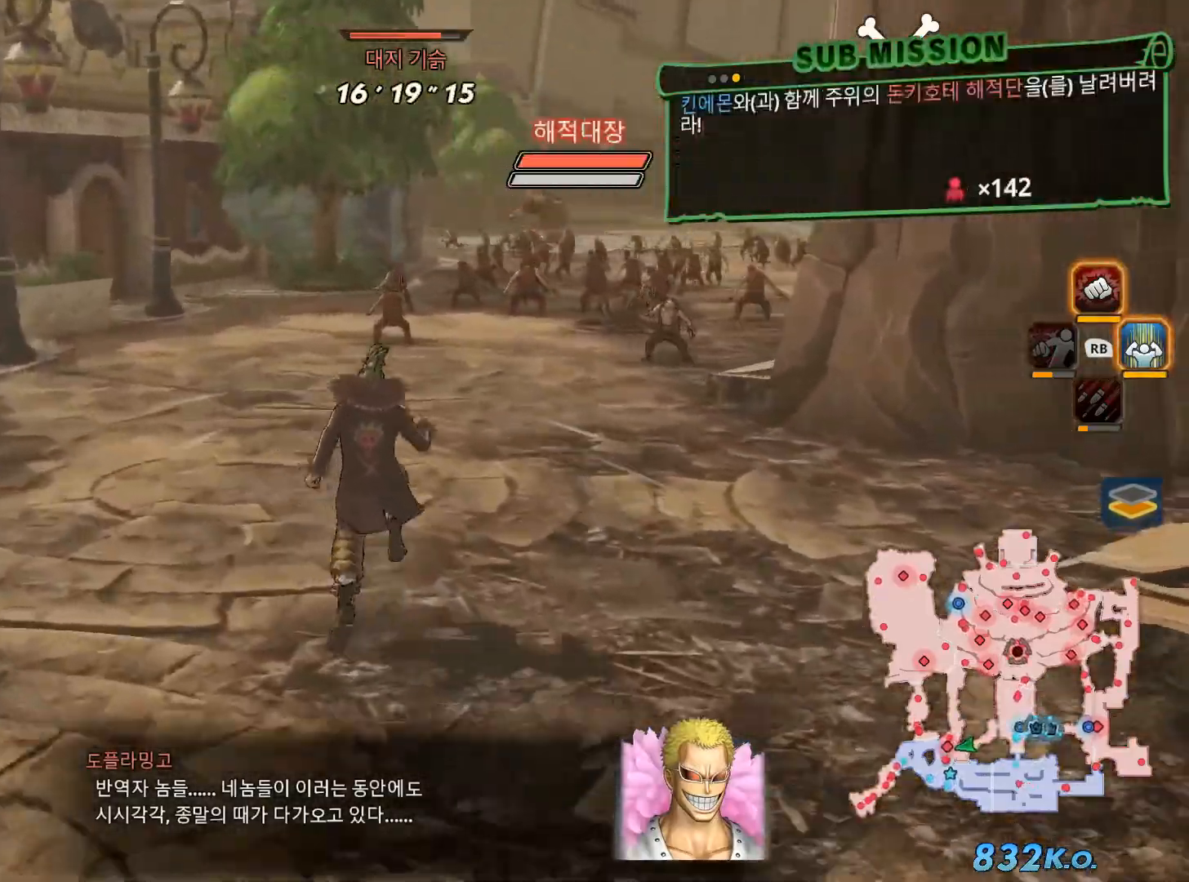
{"dt_ms": 500, "buttons": [], "left_stick": "up", "right_stick": "center", "events": [[133, "right_stick", "center"]]}
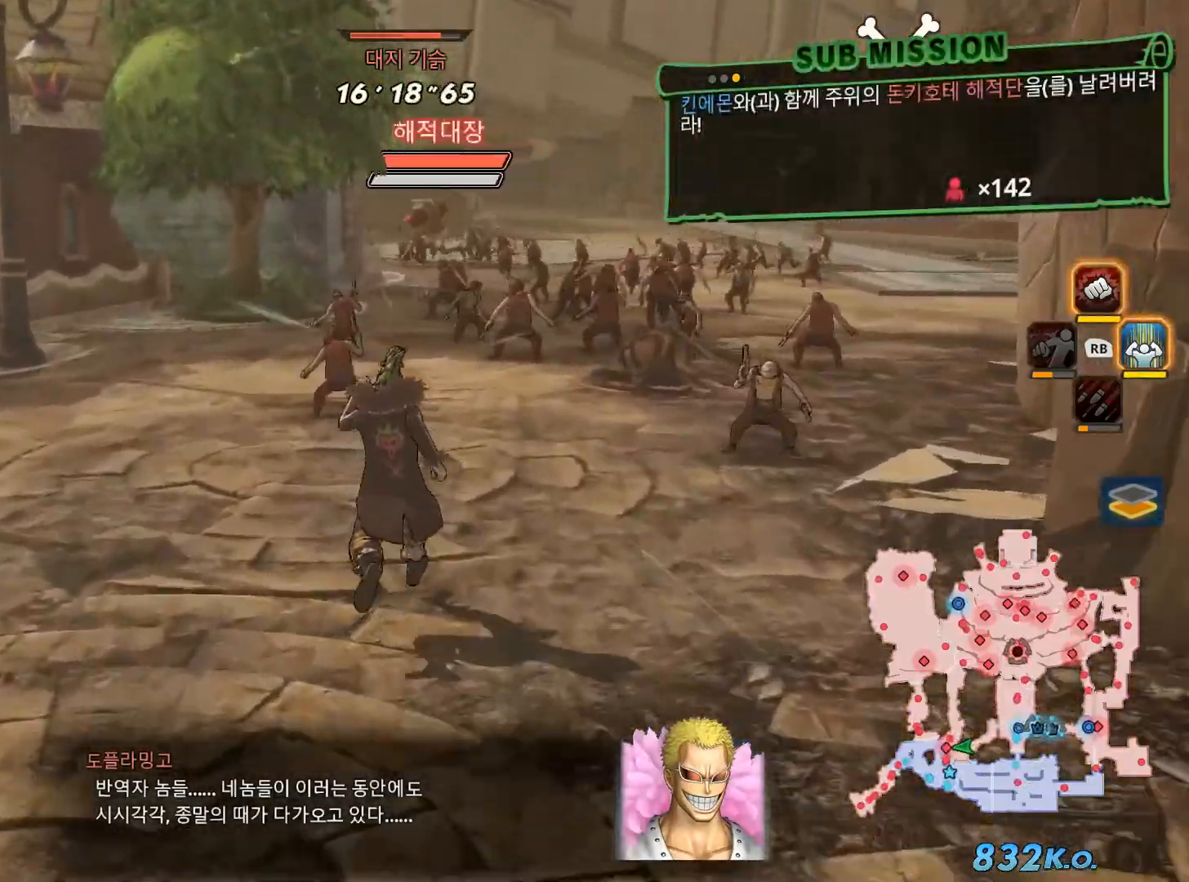
{"dt_ms": 500, "buttons": [], "left_stick": "up", "right_stick": "center", "events": []}
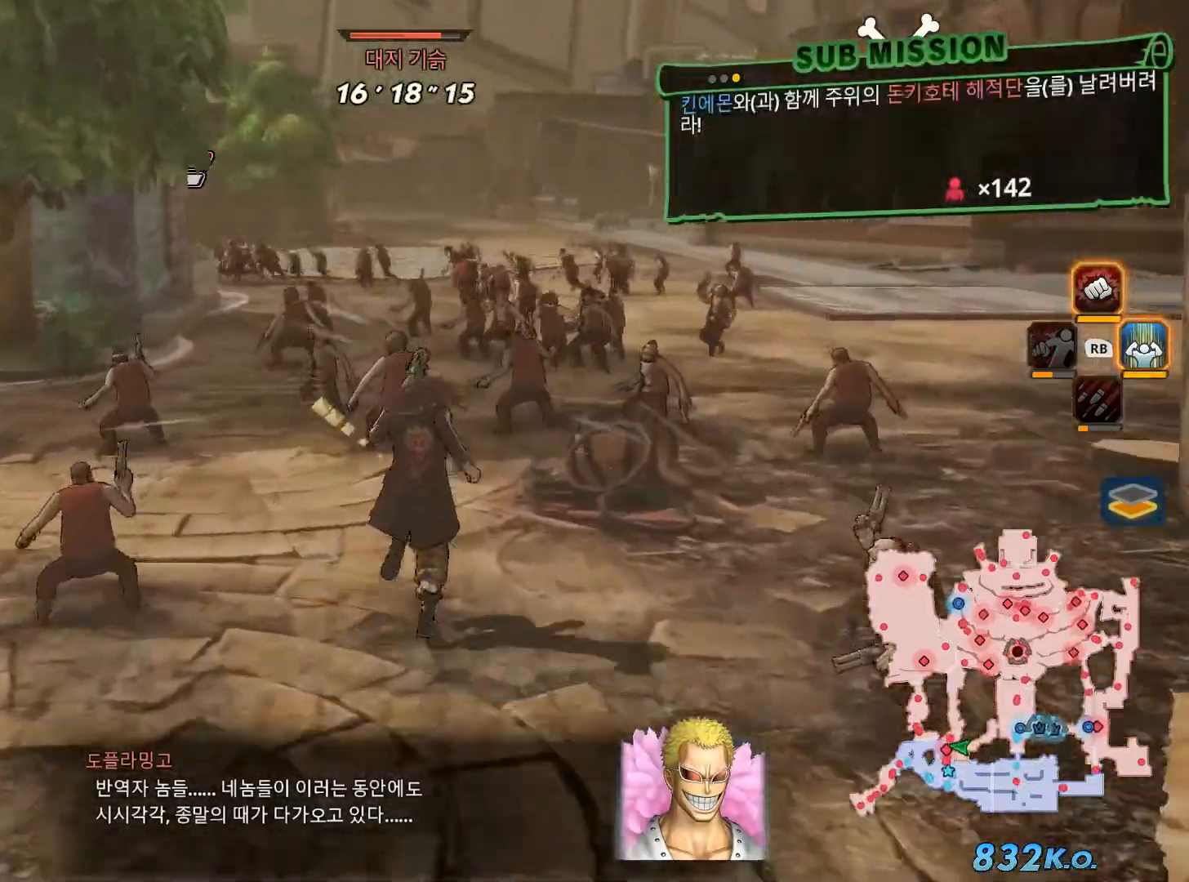
{"dt_ms": 500, "buttons": [], "left_stick": "up", "right_stick": "center", "events": []}
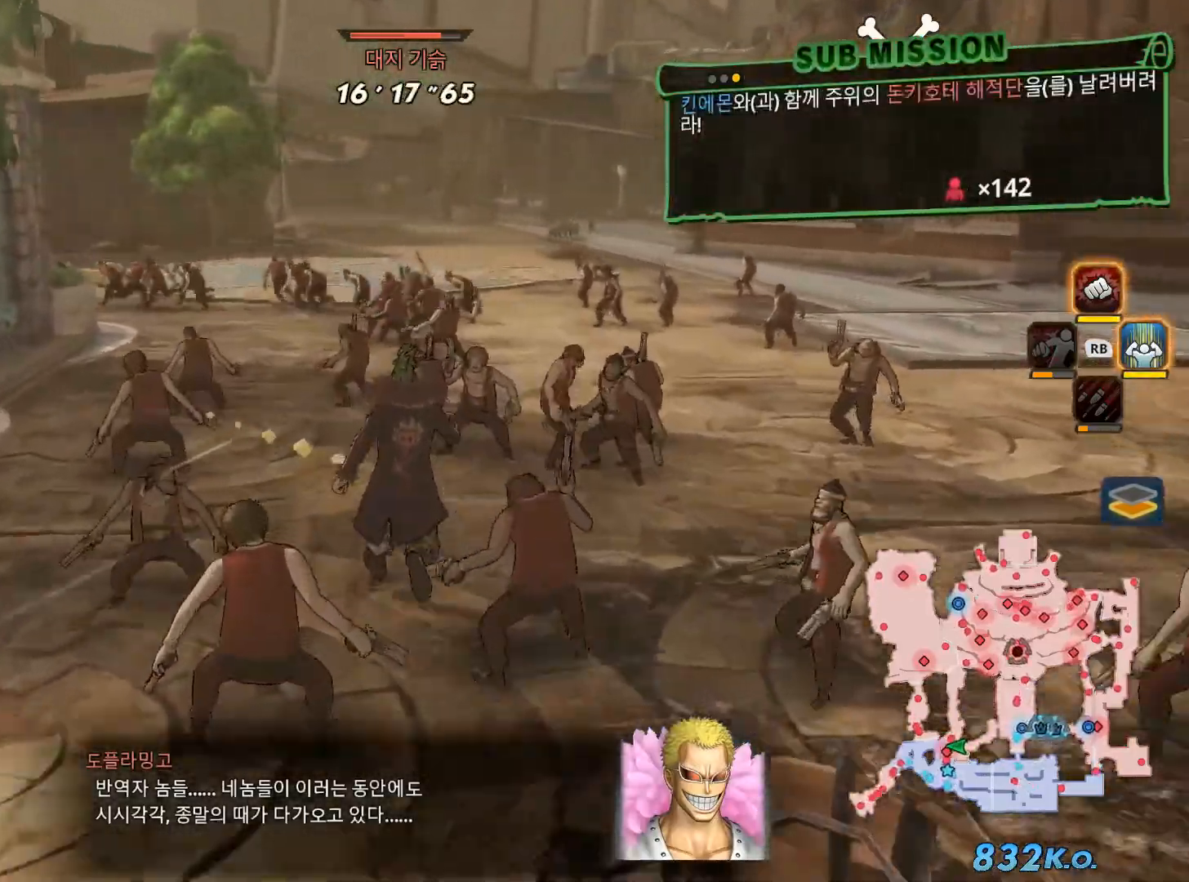
{"dt_ms": 500, "buttons": [], "left_stick": "up", "right_stick": "left", "events": [[367, "right_stick", "left"]]}
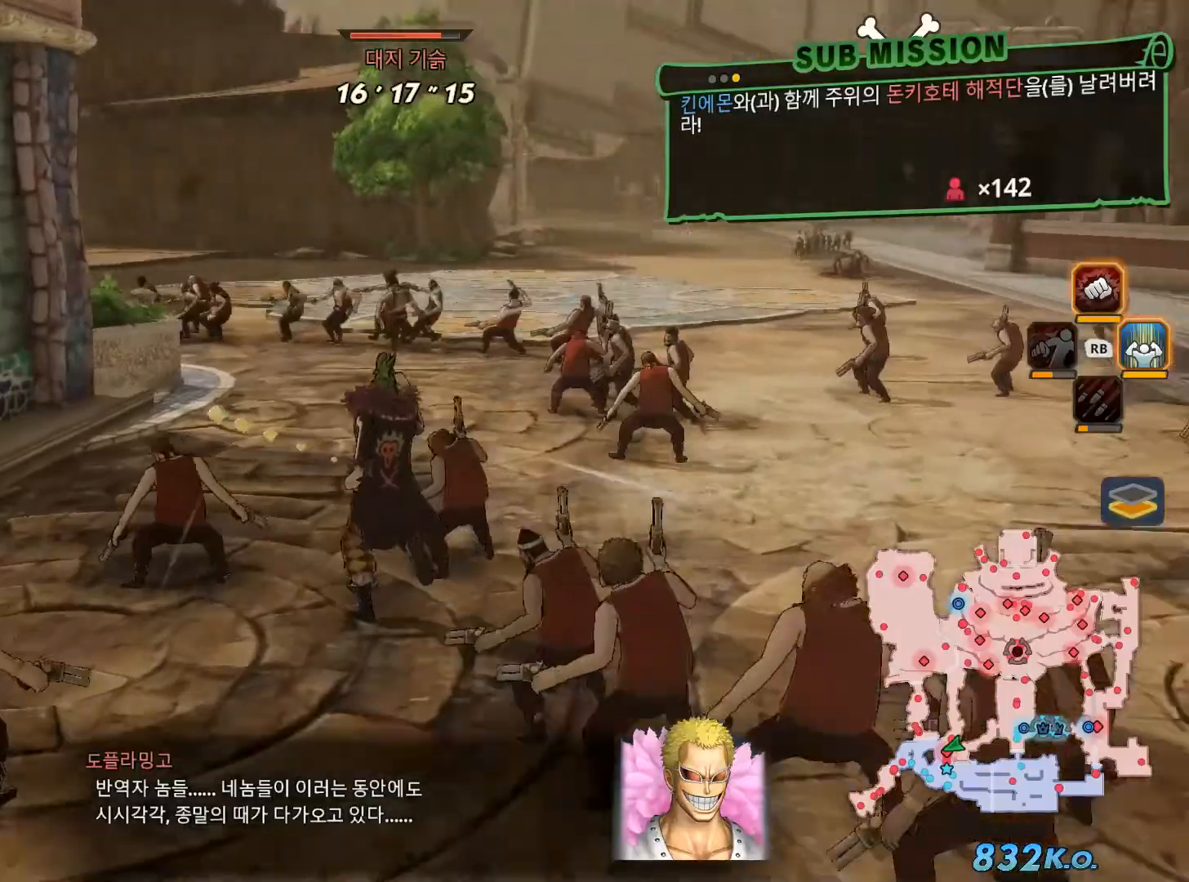
{"dt_ms": 500, "buttons": [], "left_stick": "up", "right_stick": "center", "events": [[283, "right_stick", "center"], [317, "B", "down"], [417, "B", "up"]]}
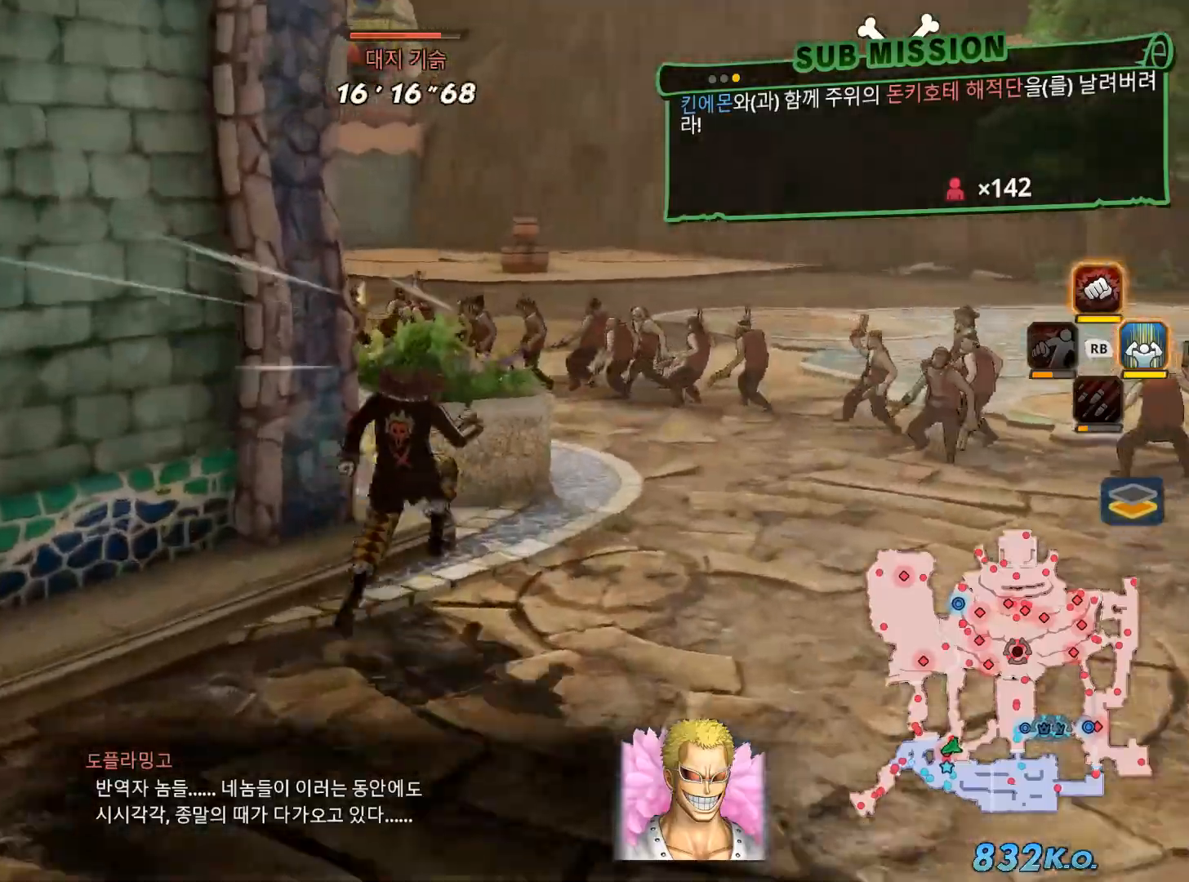
{"dt_ms": 500, "buttons": [], "left_stick": "up-right", "right_stick": "left", "events": [[50, "left_stick", "up-right"], [100, "right_stick", "left"]]}